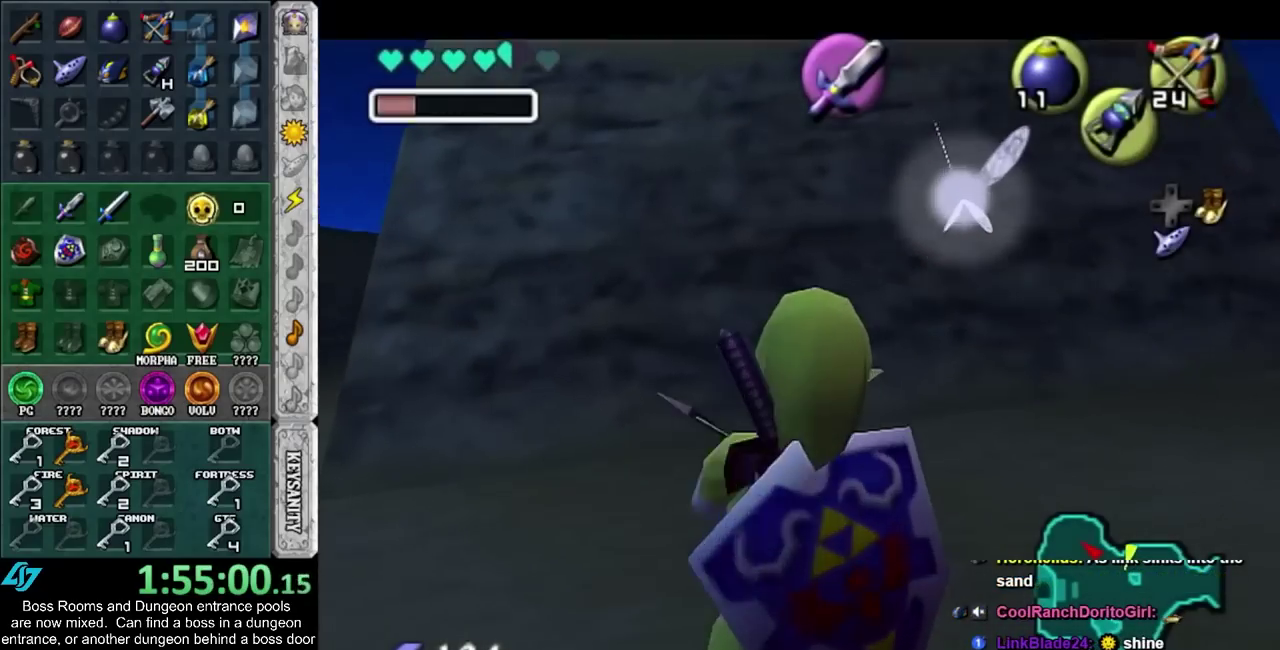
Gameplay with a controller (PlayStation layout); each line is a JSON object with the inputs held at the frame after it. "events" lists button and stick changes between this image and that frame as [ms after this image, input, new state], when the widget could be followed in between. Not read: HOME L2 L3 R3.
{"buttons": [], "left_stick": "down", "right_stick": "center", "events": [[150, "left_stick", "down-left"], [400, "left_stick", "down"]]}
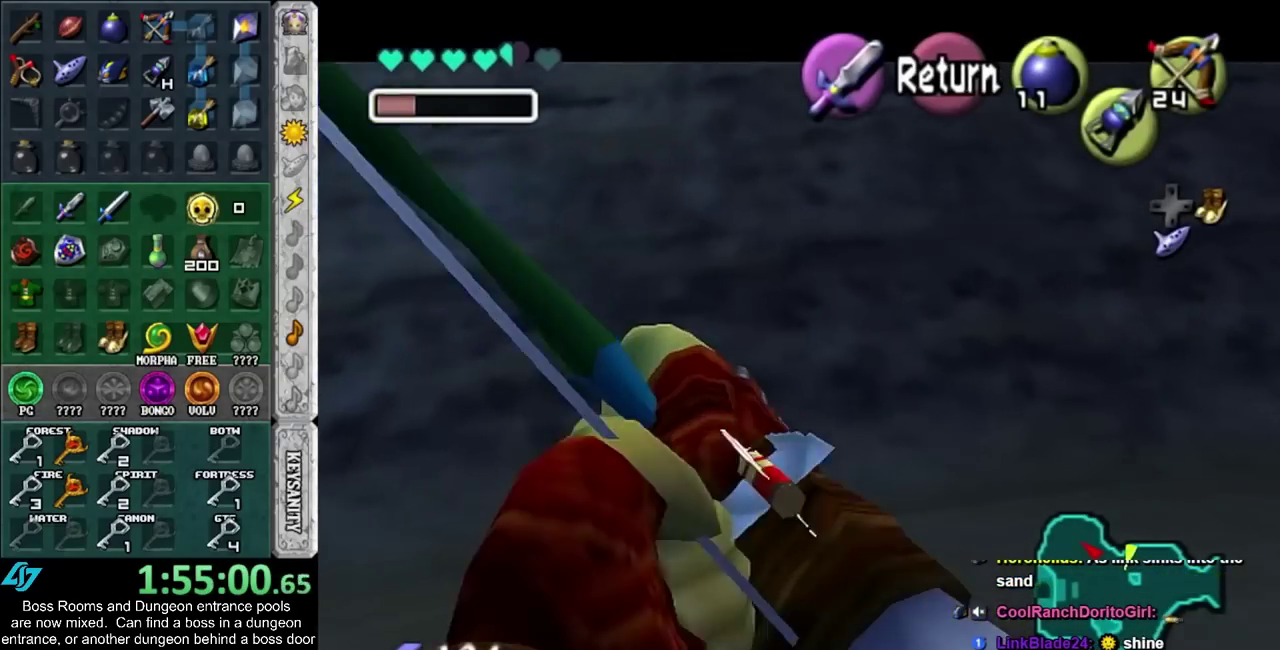
{"buttons": [], "left_stick": "down-right", "right_stick": "center", "events": [[50, "left_stick", "center"], [400, "left_stick", "down-right"]]}
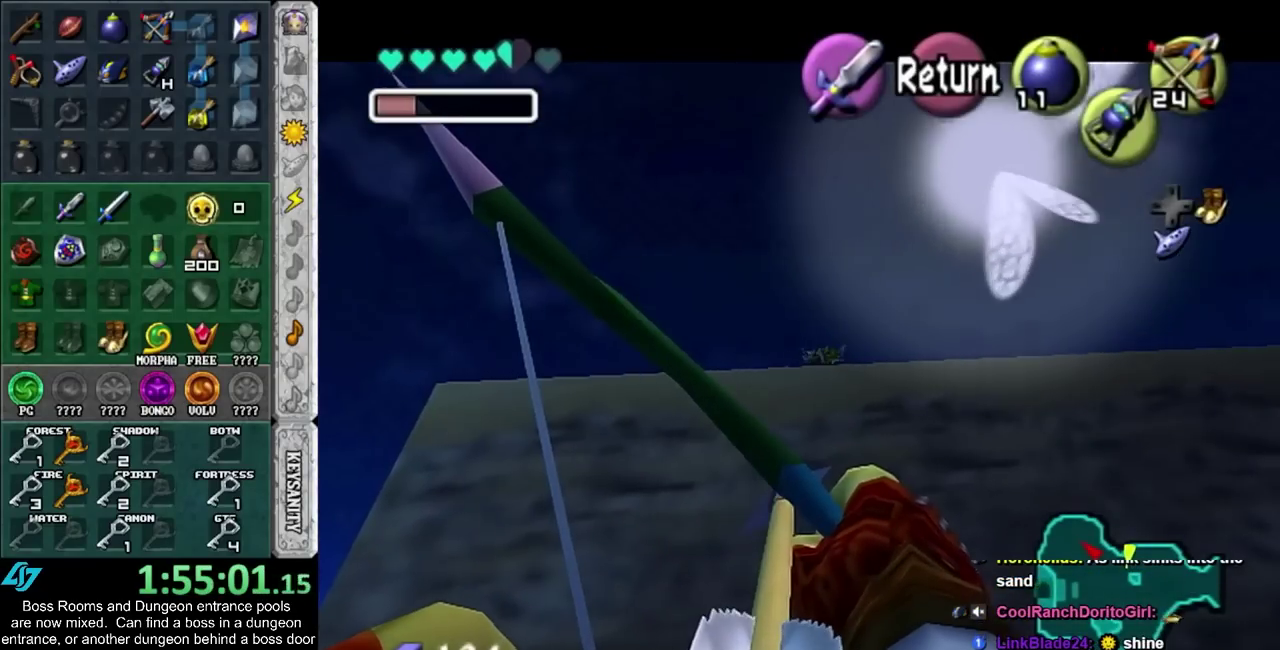
{"buttons": [], "left_stick": "center", "right_stick": "center", "events": [[83, "left_stick", "center"]]}
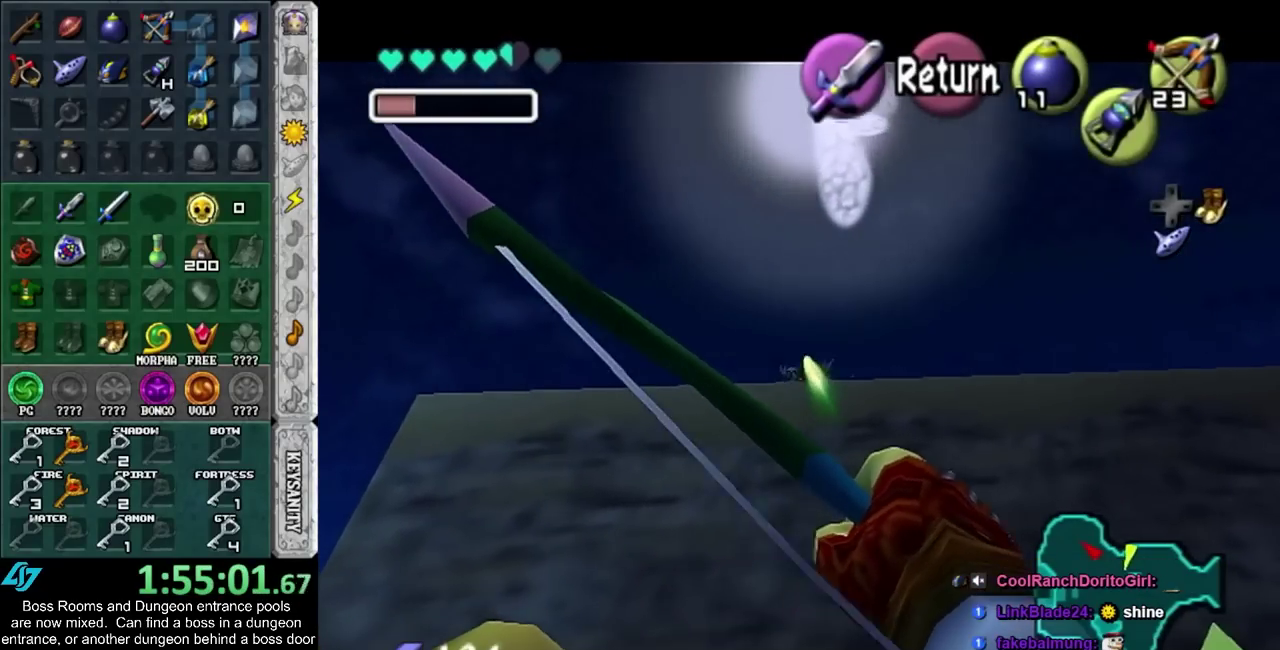
{"buttons": [], "left_stick": "up-right", "right_stick": "center", "events": [[283, "left_stick", "up-right"]]}
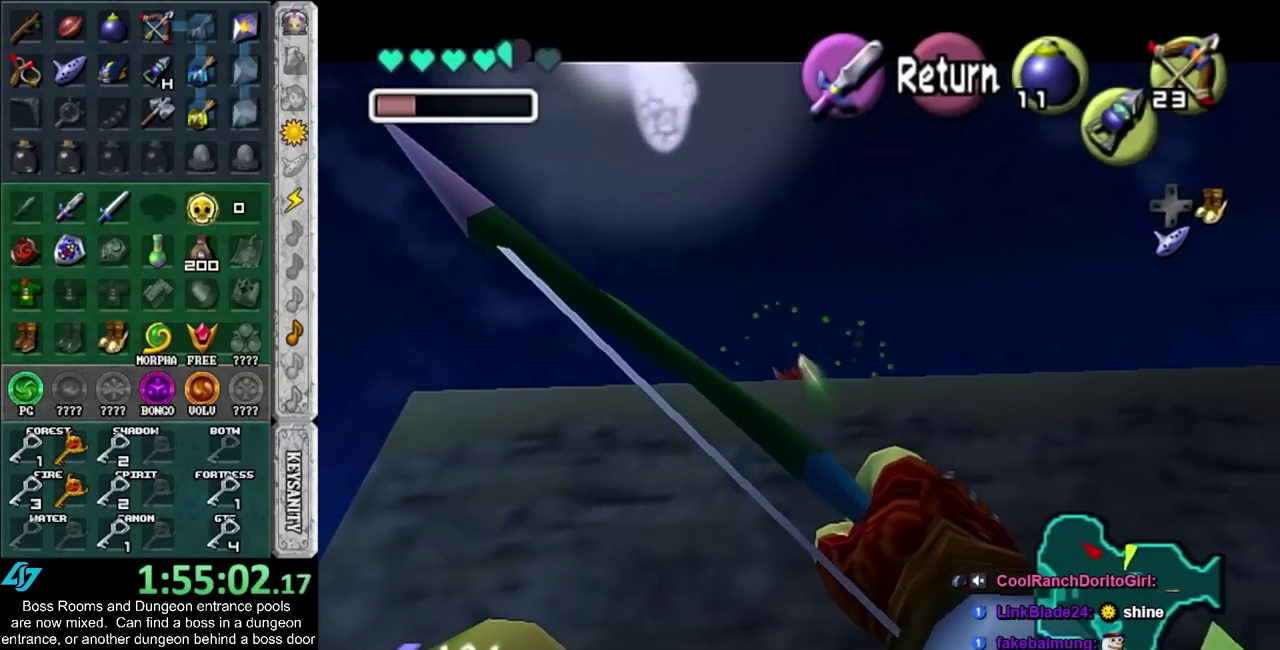
{"buttons": [], "left_stick": "center", "right_stick": "center", "events": [[300, "left_stick", "center"]]}
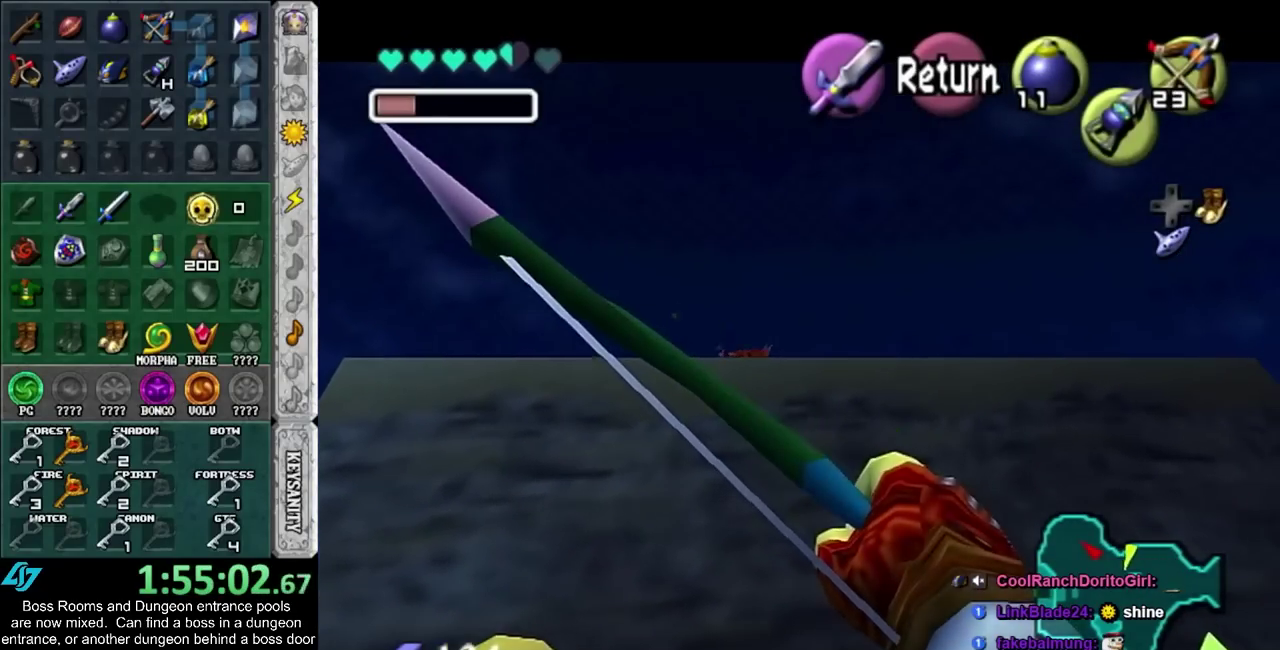
{"buttons": [], "left_stick": "center", "right_stick": "center", "events": []}
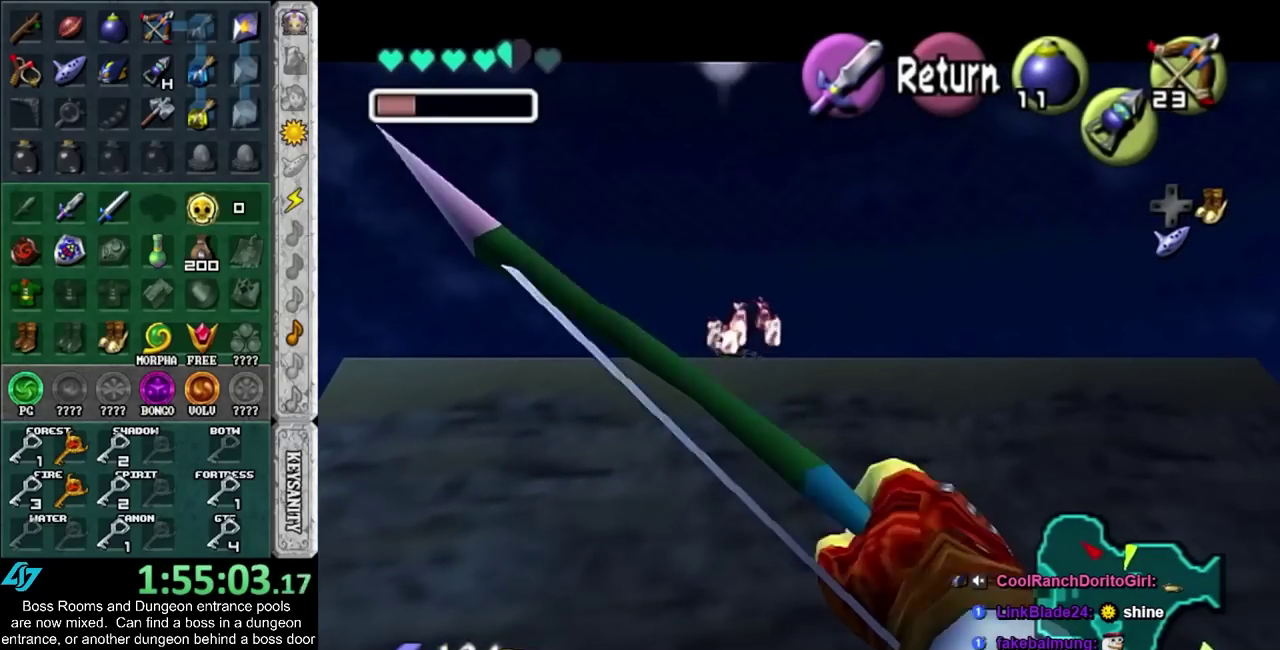
{"buttons": [], "left_stick": "center", "right_stick": "center", "events": []}
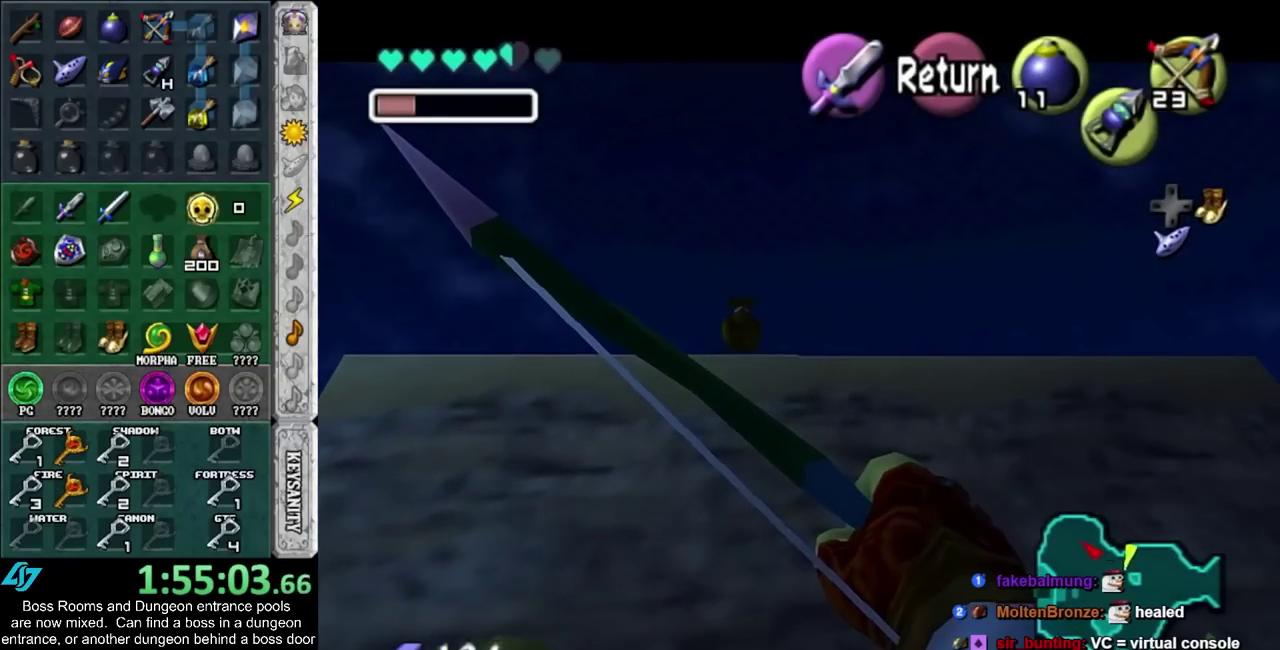
{"buttons": [], "left_stick": "up-left", "right_stick": "center", "events": [[217, "CROSS", "down"], [333, "CROSS", "up"], [383, "left_stick", "up-left"]]}
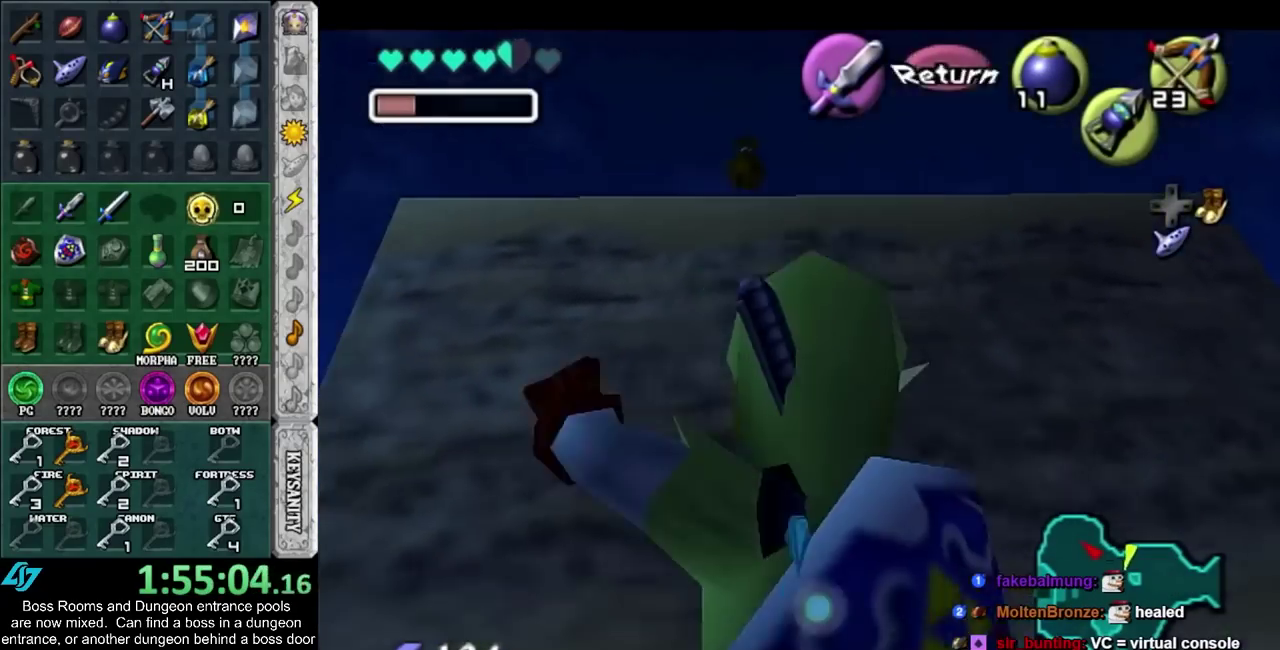
{"buttons": [], "left_stick": "up-left", "right_stick": "center", "events": [[33, "left_stick", "left"], [467, "left_stick", "up-left"]]}
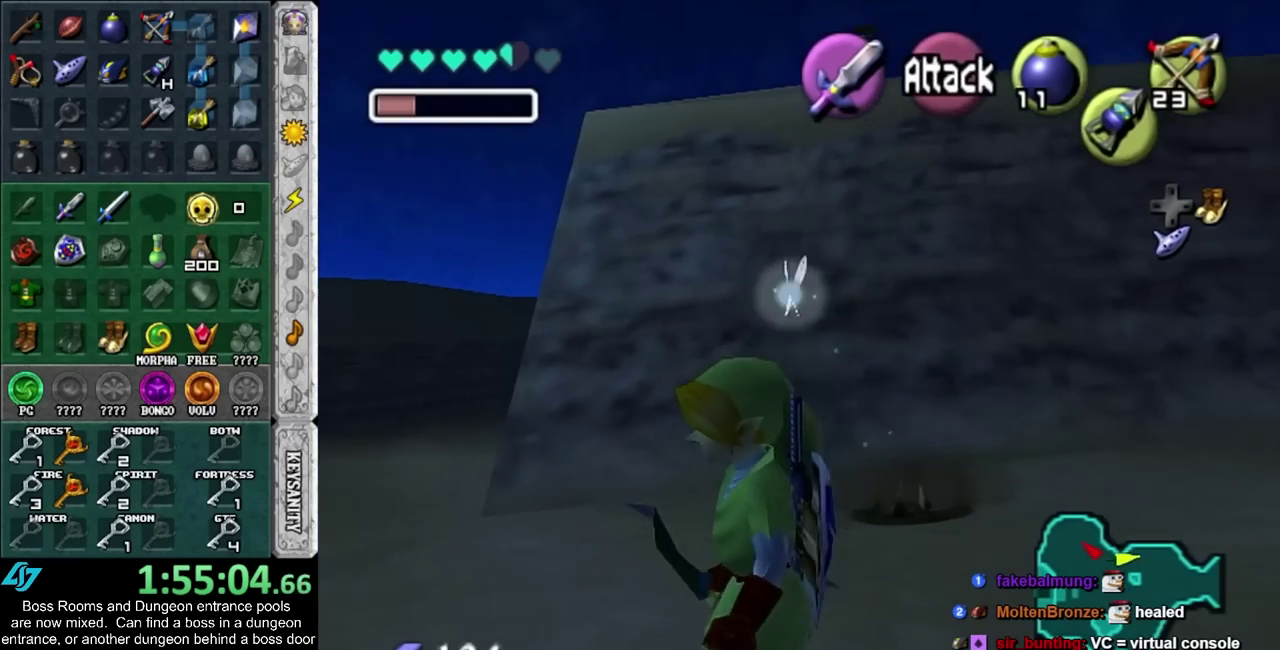
{"buttons": [], "left_stick": "right", "right_stick": "center", "events": [[217, "left_stick", "up-right"], [400, "left_stick", "right"]]}
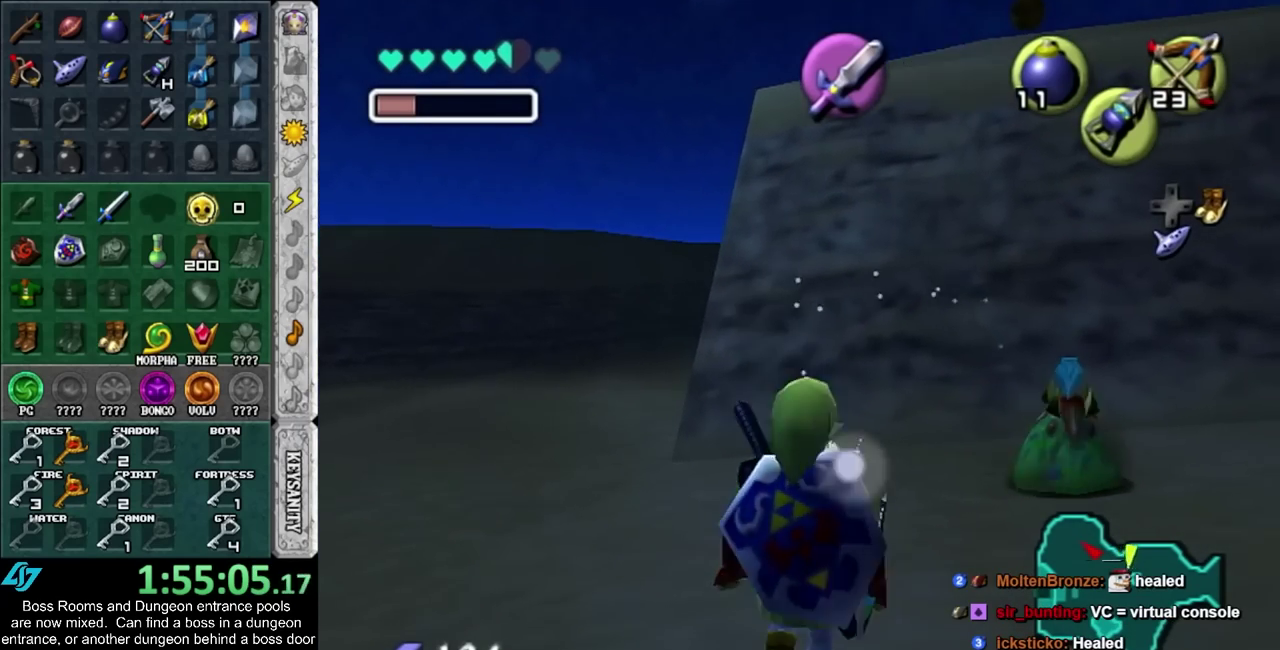
{"buttons": [], "left_stick": "right", "right_stick": "center", "events": [[117, "CROSS", "down"], [250, "CROSS", "up"], [317, "CROSS", "down"], [433, "CROSS", "up"]]}
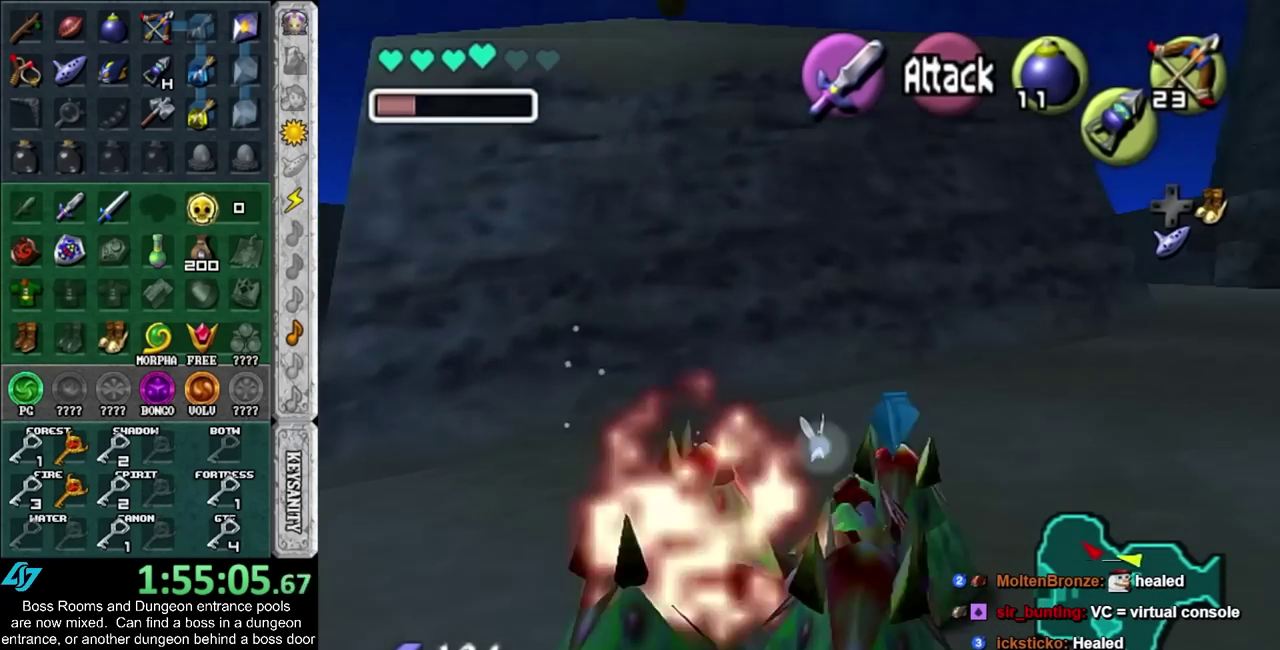
{"buttons": [], "left_stick": "down-left", "right_stick": "center", "events": [[17, "left_stick", "up-right"], [67, "left_stick", "center"], [150, "left_stick", "down-left"]]}
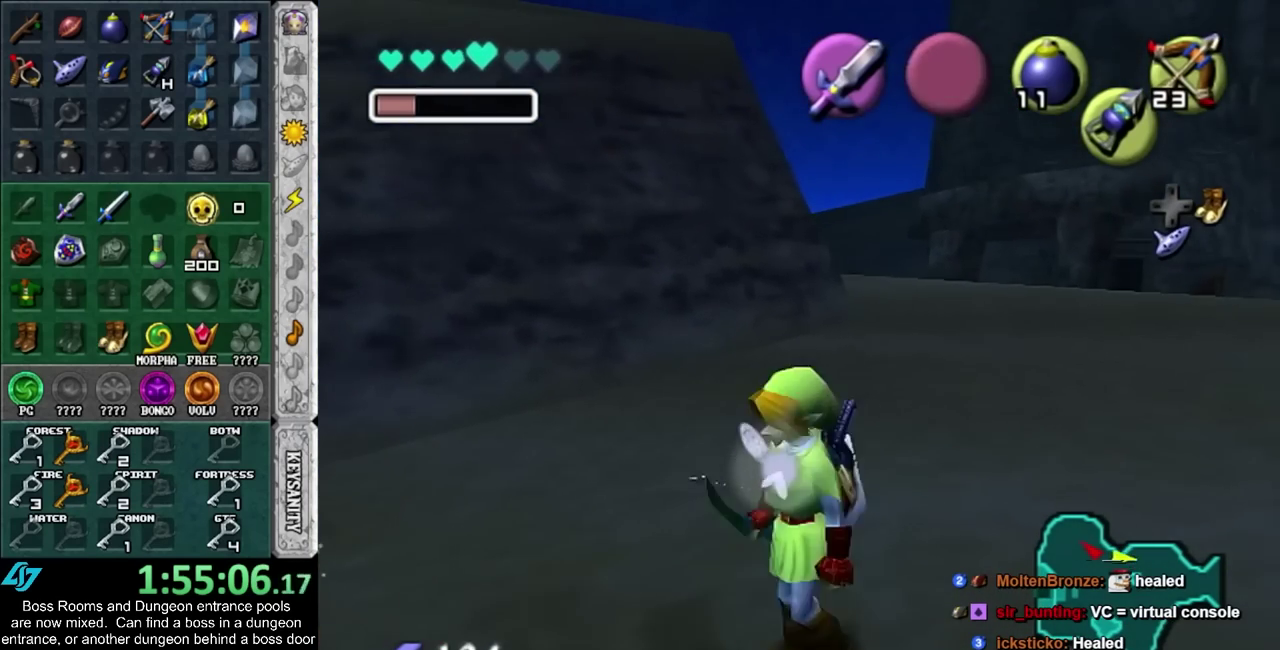
{"buttons": [], "left_stick": "up-left", "right_stick": "center", "events": [[150, "left_stick", "left"], [283, "left_stick", "up-left"]]}
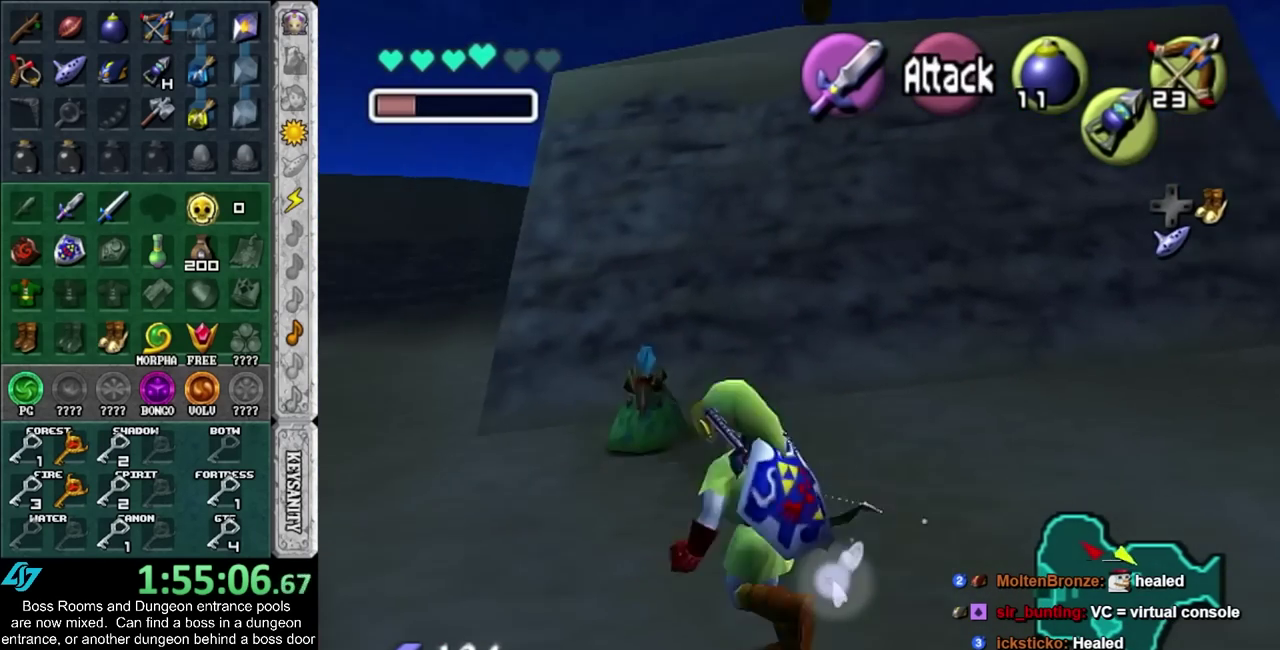
{"buttons": [], "left_stick": "center", "right_stick": "center", "events": [[50, "left_stick", "up"], [283, "R2", "down"], [333, "R2", "up"], [433, "left_stick", "center"]]}
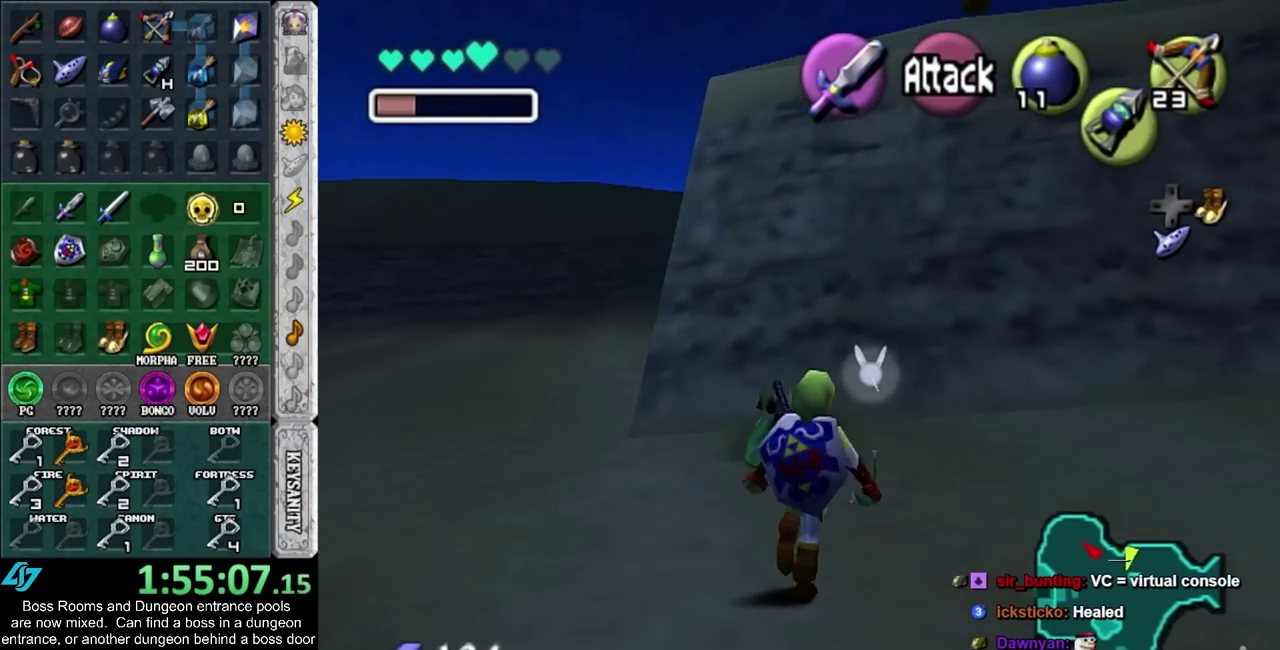
{"buttons": [], "left_stick": "down", "right_stick": "center", "events": [[433, "left_stick", "down"]]}
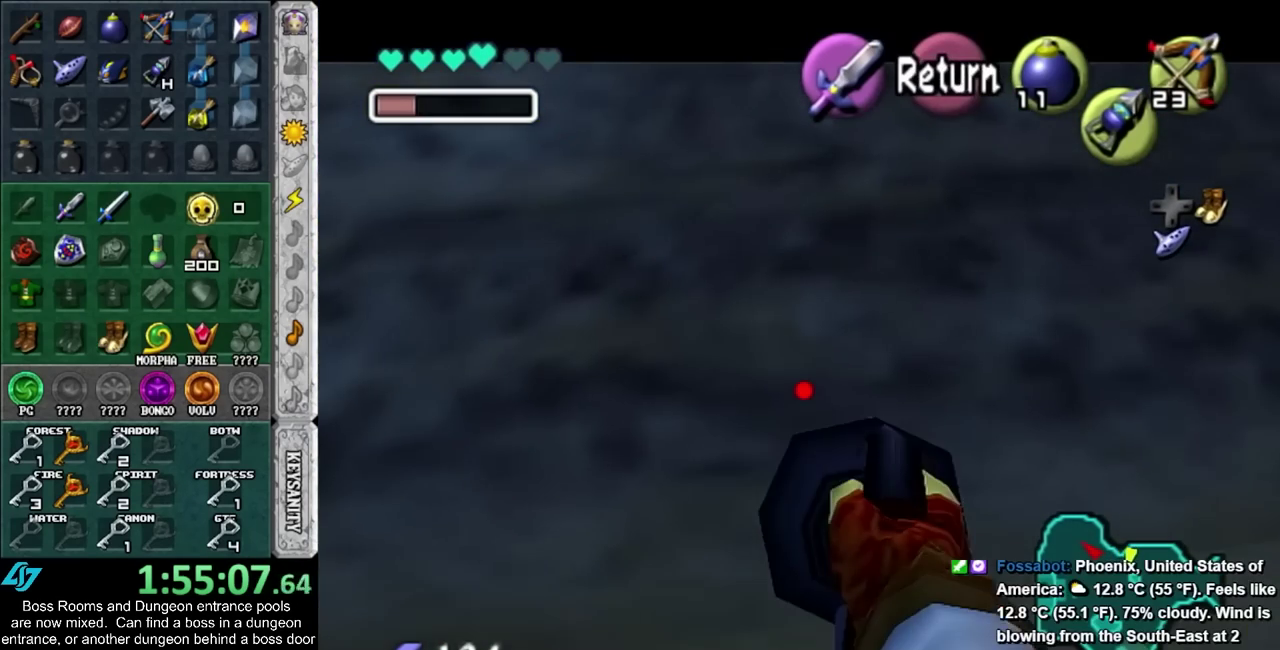
{"buttons": ["R2"], "left_stick": "center", "right_stick": "center", "events": [[300, "R2", "down"], [467, "left_stick", "center"]]}
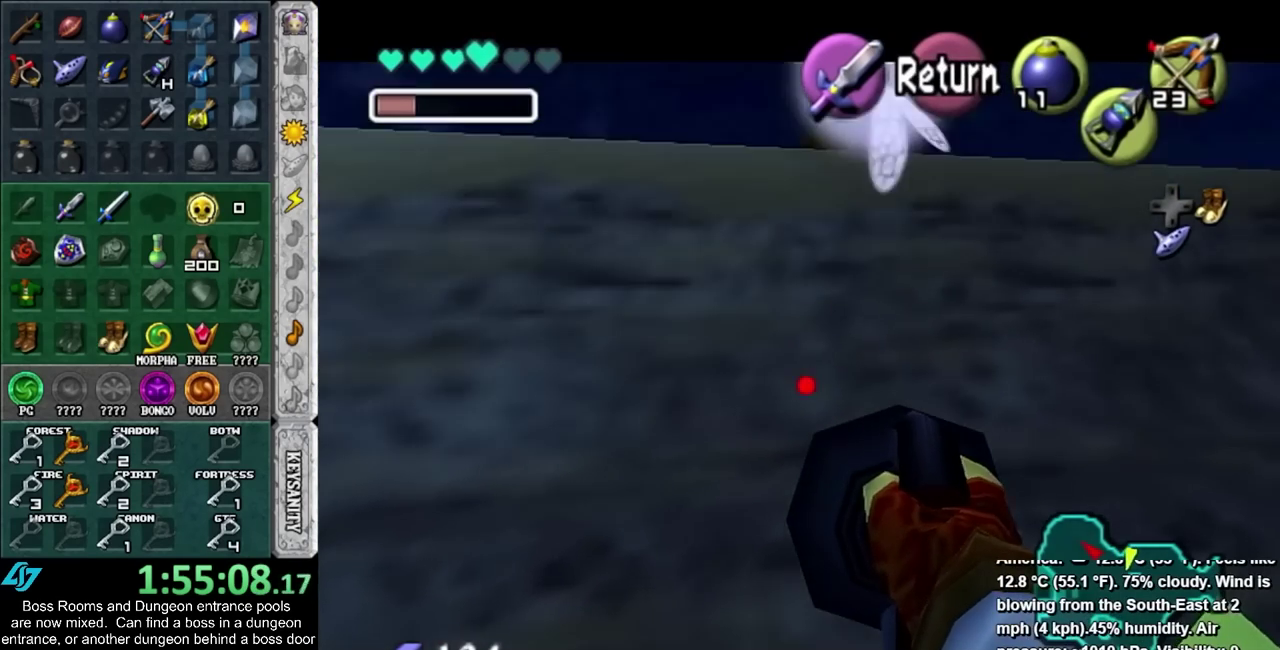
{"buttons": [], "left_stick": "center", "right_stick": "center", "events": [[183, "left_stick", "down"], [367, "R2", "up"], [400, "left_stick", "center"]]}
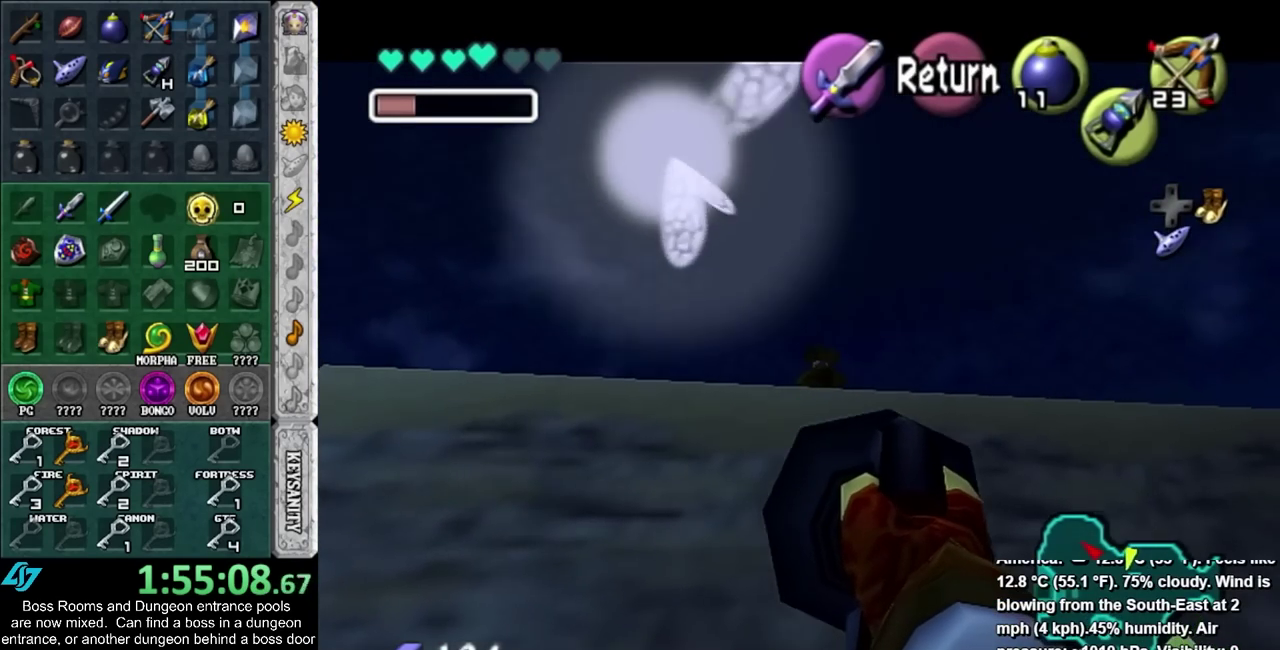
{"buttons": [], "left_stick": "center", "right_stick": "center", "events": []}
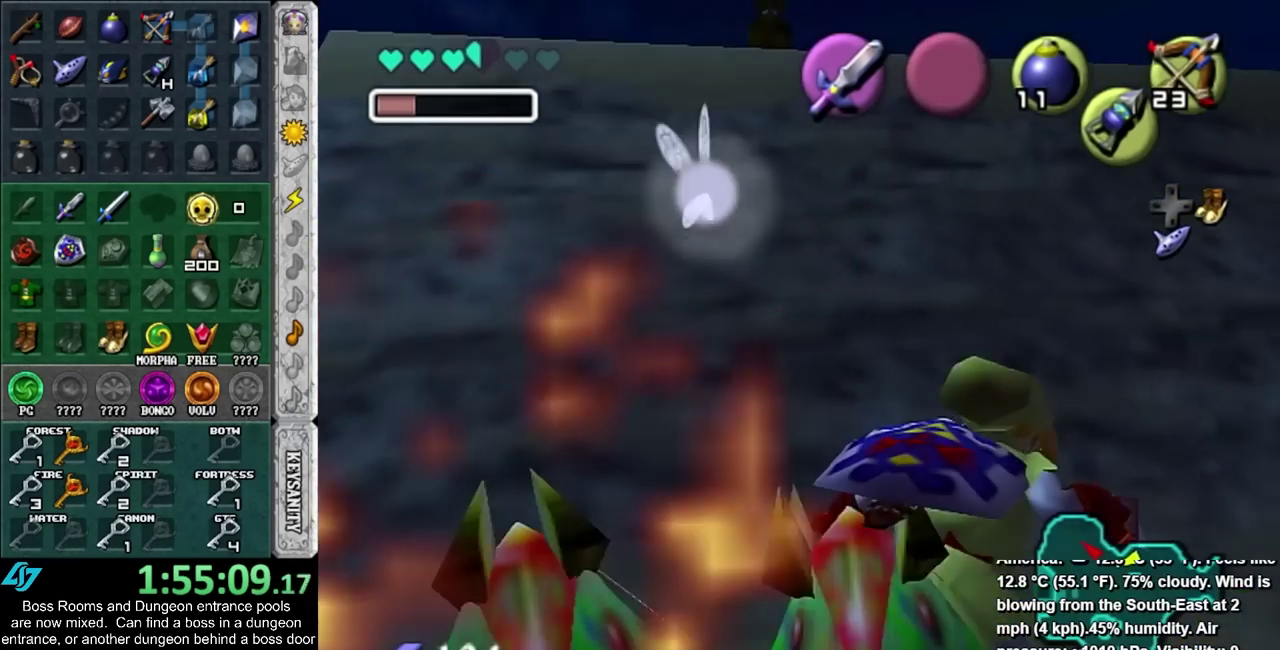
{"buttons": [], "left_stick": "center", "right_stick": "center", "events": [[217, "left_stick", "up"], [333, "left_stick", "center"], [367, "R2", "down"], [467, "R2", "up"]]}
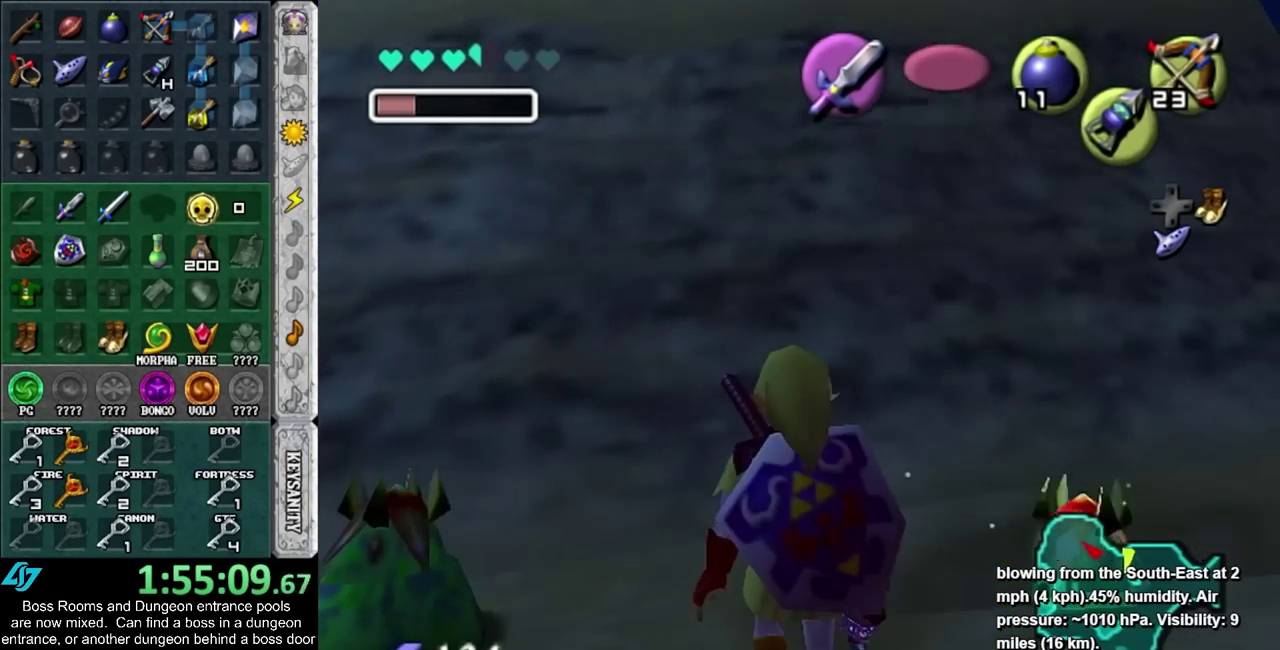
{"buttons": ["SQUARE"], "left_stick": "up", "right_stick": "center", "events": [[217, "left_stick", "up-right"], [300, "SQUARE", "down"], [300, "left_stick", "up-left"], [367, "left_stick", "down-left"], [400, "SQUARE", "up"], [433, "left_stick", "down-right"], [500, "SQUARE", "down"], [500, "left_stick", "up"]]}
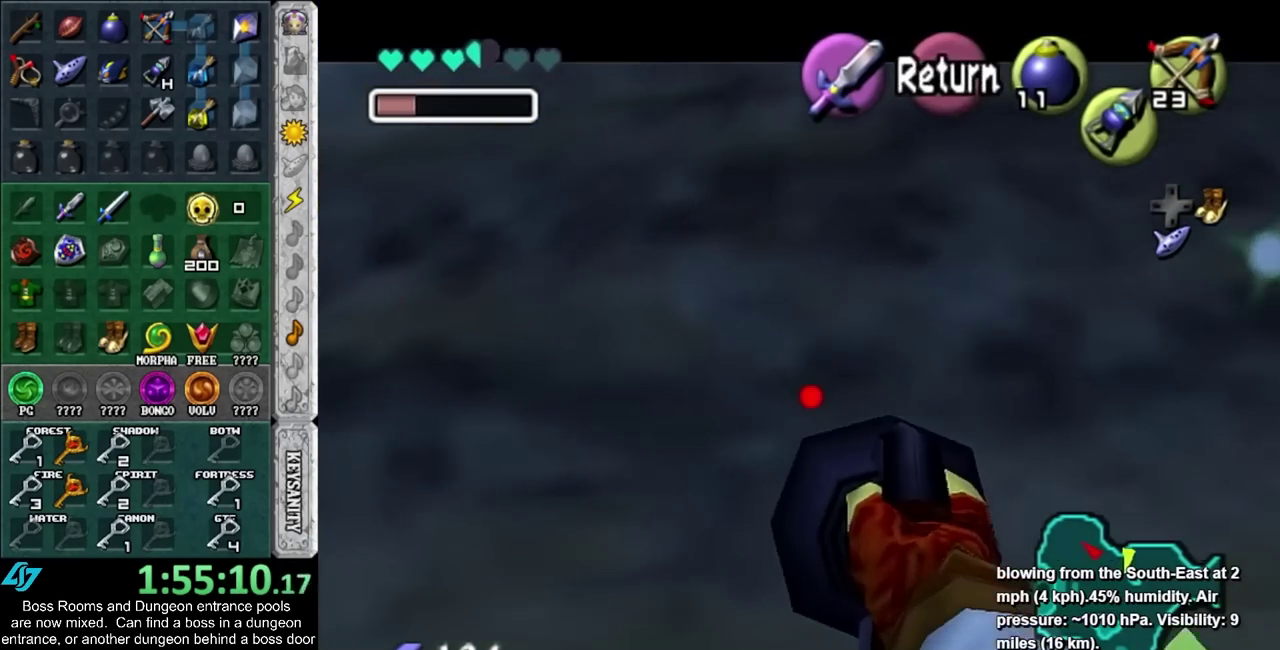
{"buttons": [], "left_stick": "center", "right_stick": "center", "events": [[67, "left_stick", "left"], [83, "SQUARE", "up"], [117, "left_stick", "down-right"], [150, "SQUARE", "down"], [183, "left_stick", "up-right"], [250, "SQUARE", "up"], [250, "left_stick", "left"], [317, "left_stick", "down"], [333, "SQUARE", "down"], [433, "left_stick", "center"], [467, "SQUARE", "up"]]}
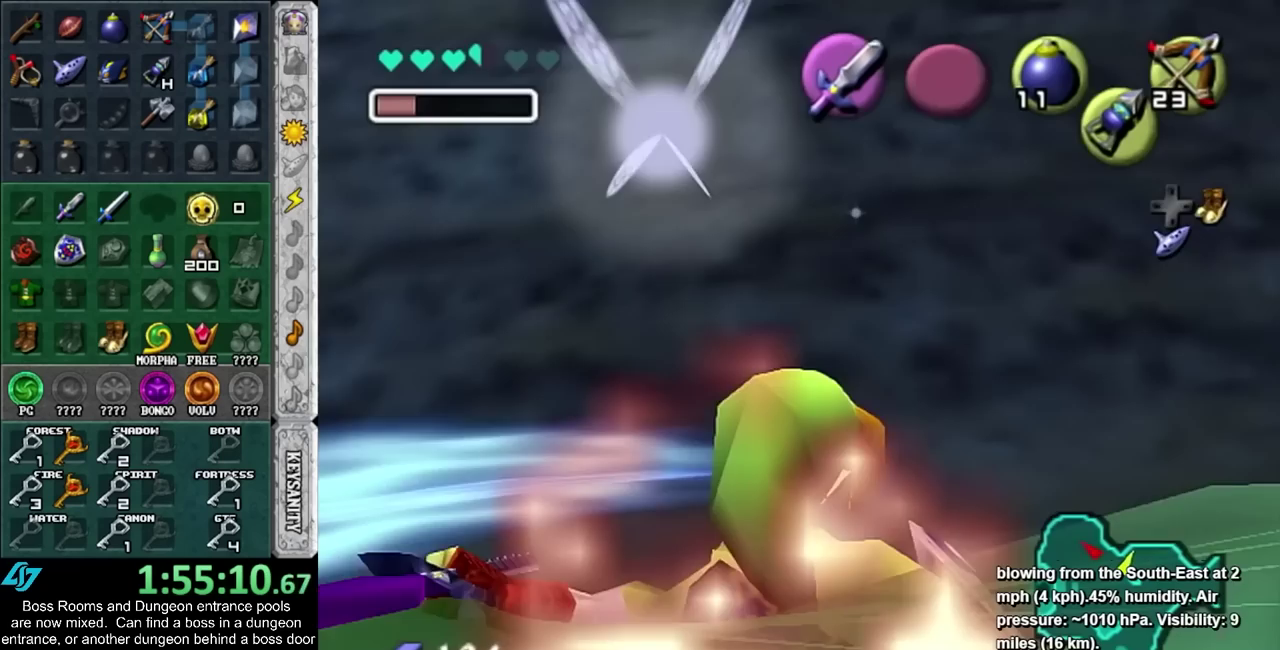
{"buttons": [], "left_stick": "center", "right_stick": "center", "events": []}
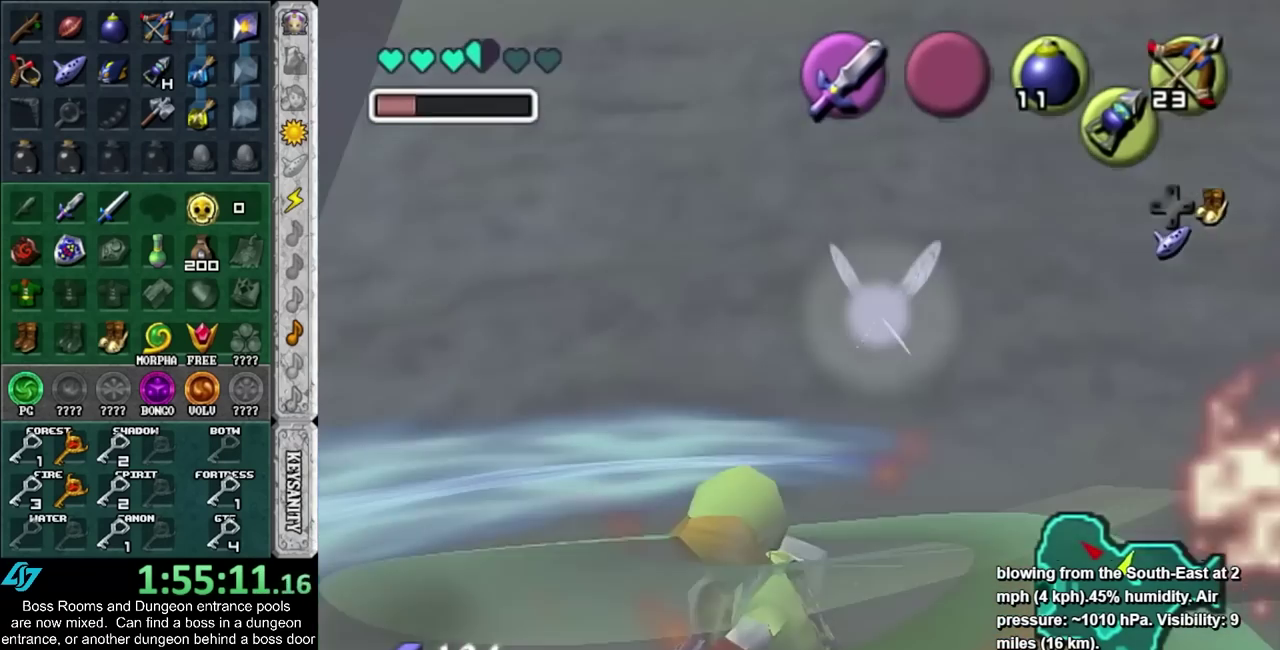
{"buttons": [], "left_stick": "center", "right_stick": "center", "events": [[67, "left_stick", "up"], [117, "R2", "down"], [183, "left_stick", "center"], [217, "R2", "up"], [283, "R2", "down"], [333, "R2", "up"]]}
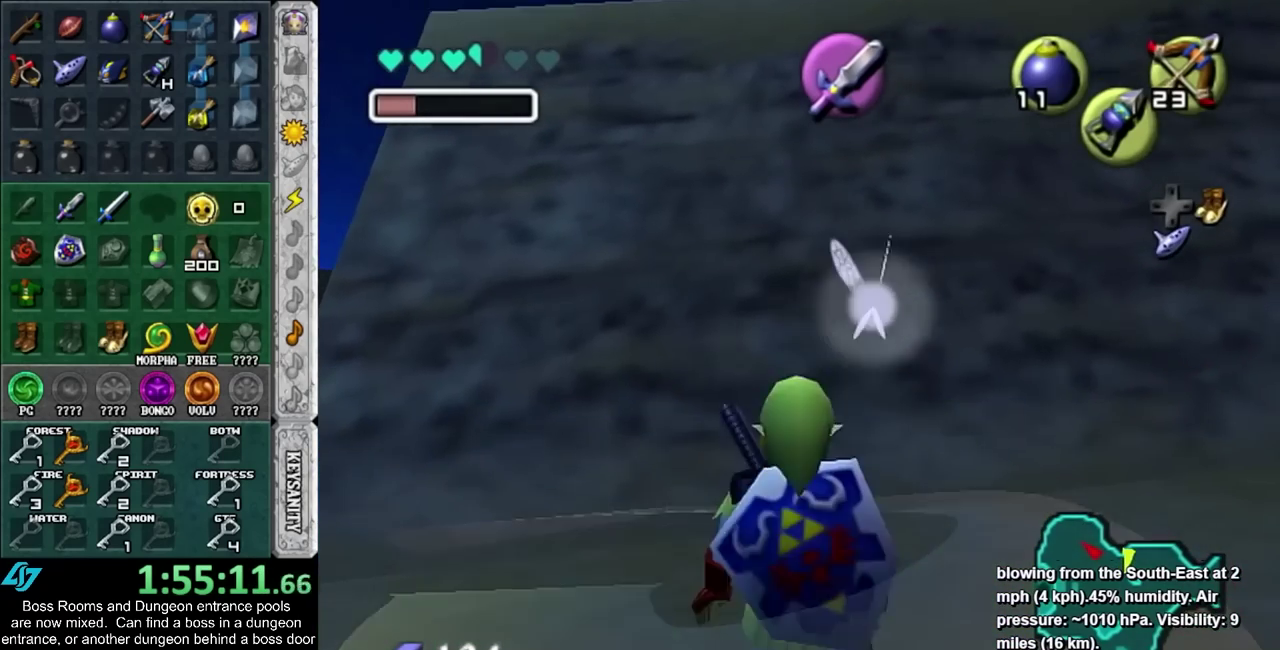
{"buttons": [], "left_stick": "down", "right_stick": "center", "events": [[283, "left_stick", "down"]]}
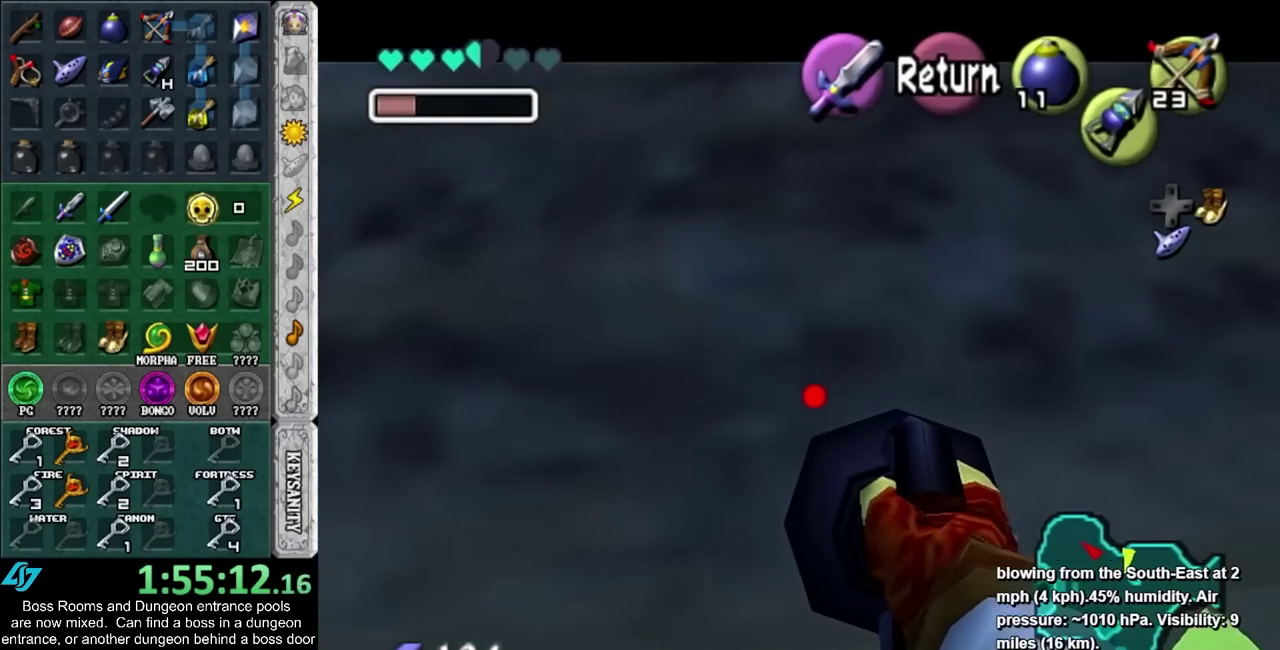
{"buttons": ["R2"], "left_stick": "center", "right_stick": "center", "events": [[100, "R2", "down"], [333, "left_stick", "center"]]}
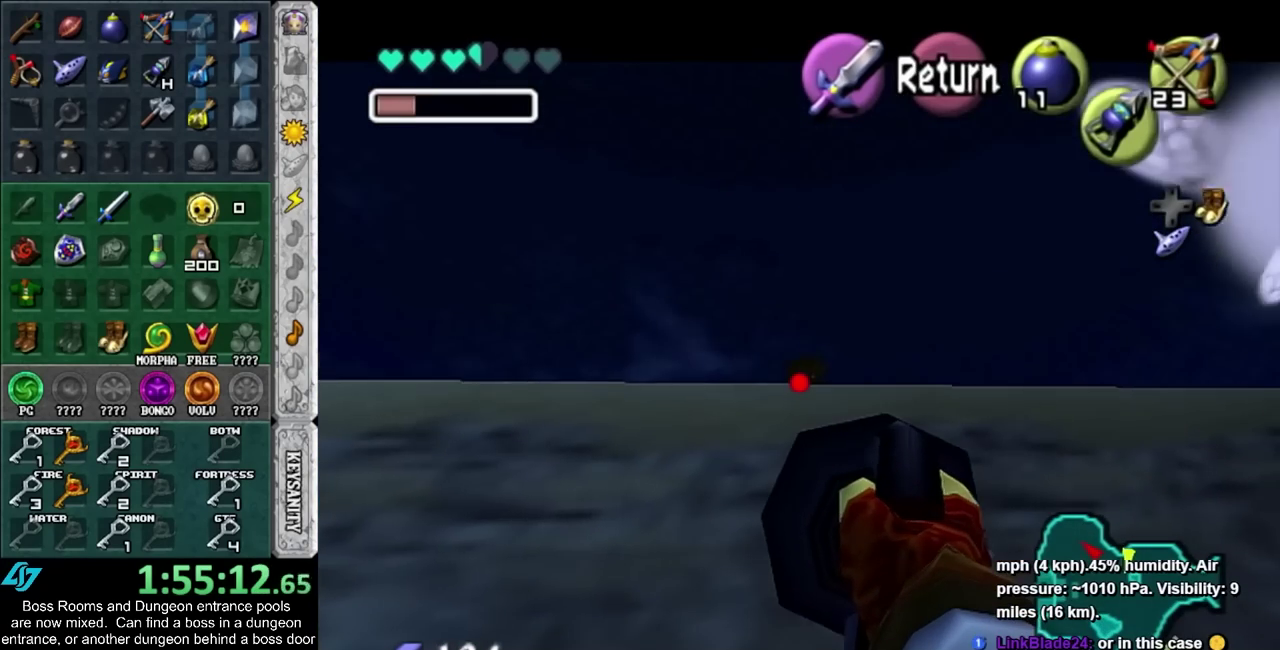
{"buttons": [], "left_stick": "center", "right_stick": "center", "events": [[250, "left_stick", "down-right"], [300, "R2", "up"], [333, "left_stick", "center"]]}
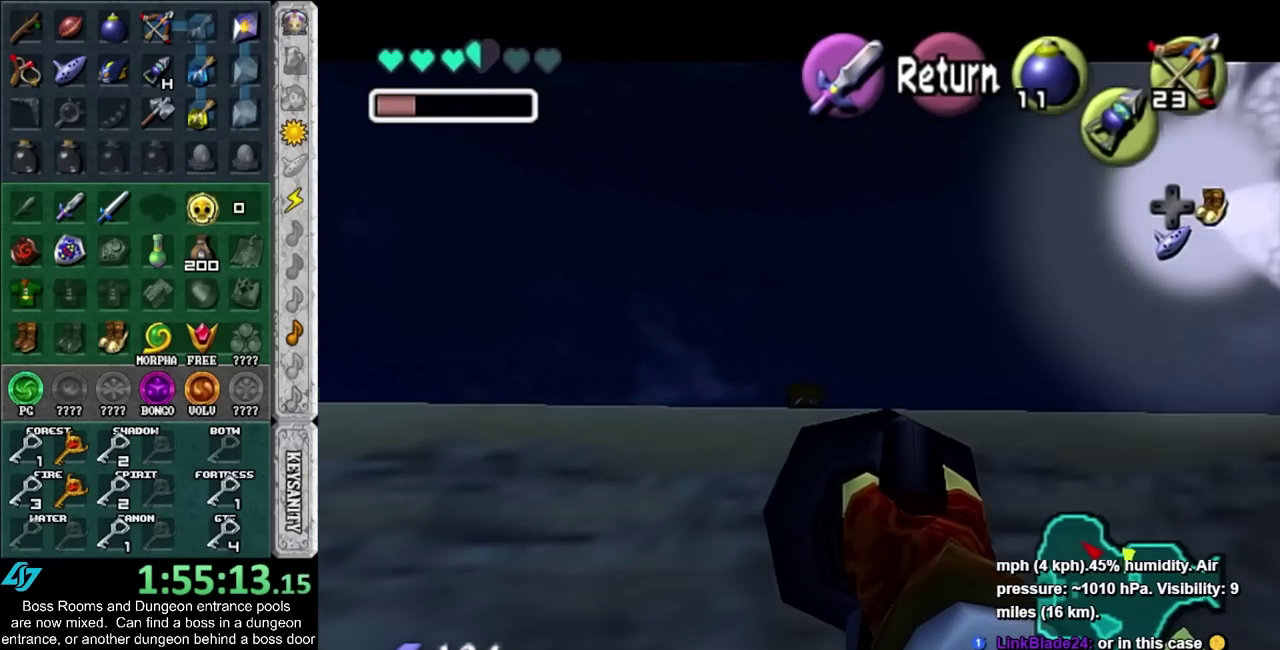
{"buttons": [], "left_stick": "center", "right_stick": "center", "events": []}
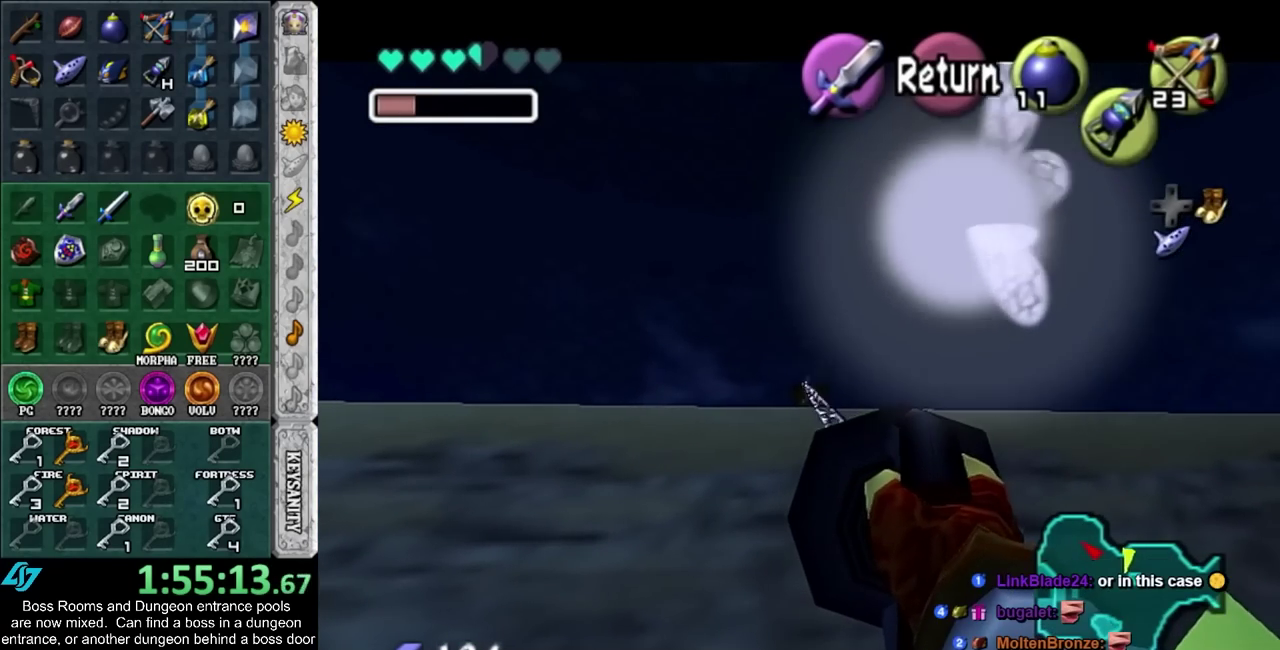
{"buttons": [], "left_stick": "center", "right_stick": "center", "events": [[217, "CROSS", "down"], [333, "CROSS", "up"]]}
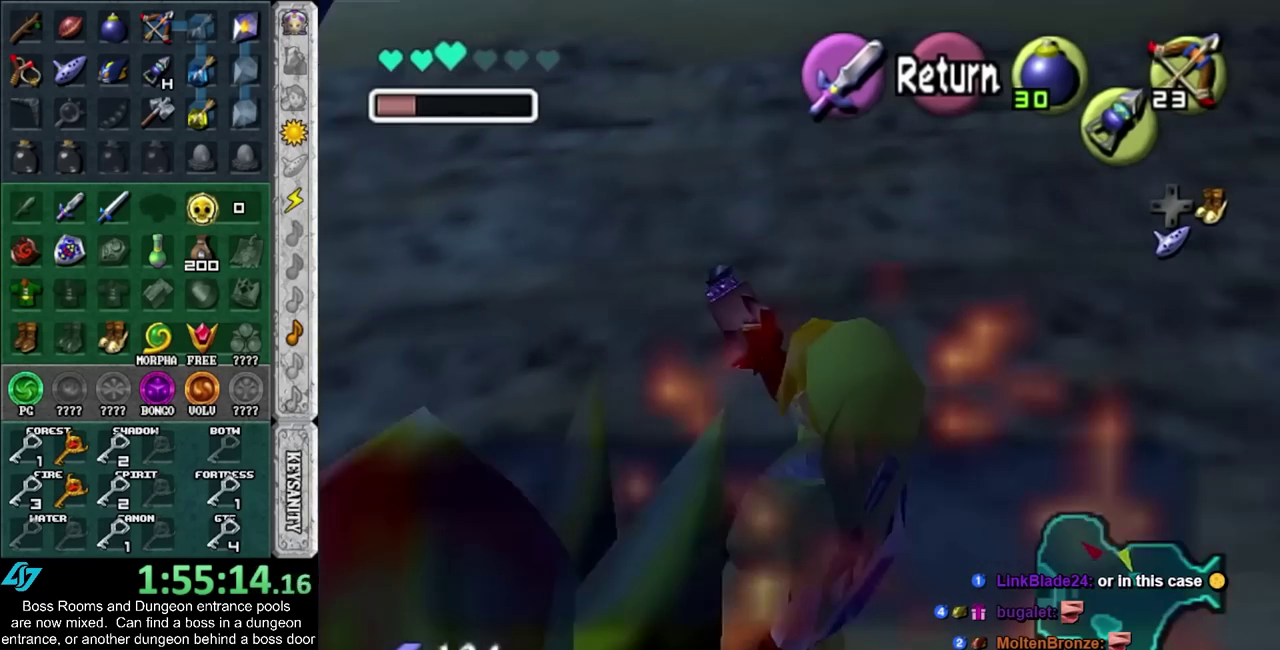
{"buttons": ["CROSS", "SQUARE"], "left_stick": "down-left", "right_stick": "center", "events": [[250, "CROSS", "down"], [250, "SQUARE", "down"], [250, "left_stick", "down"], [317, "CROSS", "up"], [317, "SQUARE", "up"], [367, "left_stick", "down-left"], [400, "CROSS", "down"], [400, "SQUARE", "down"]]}
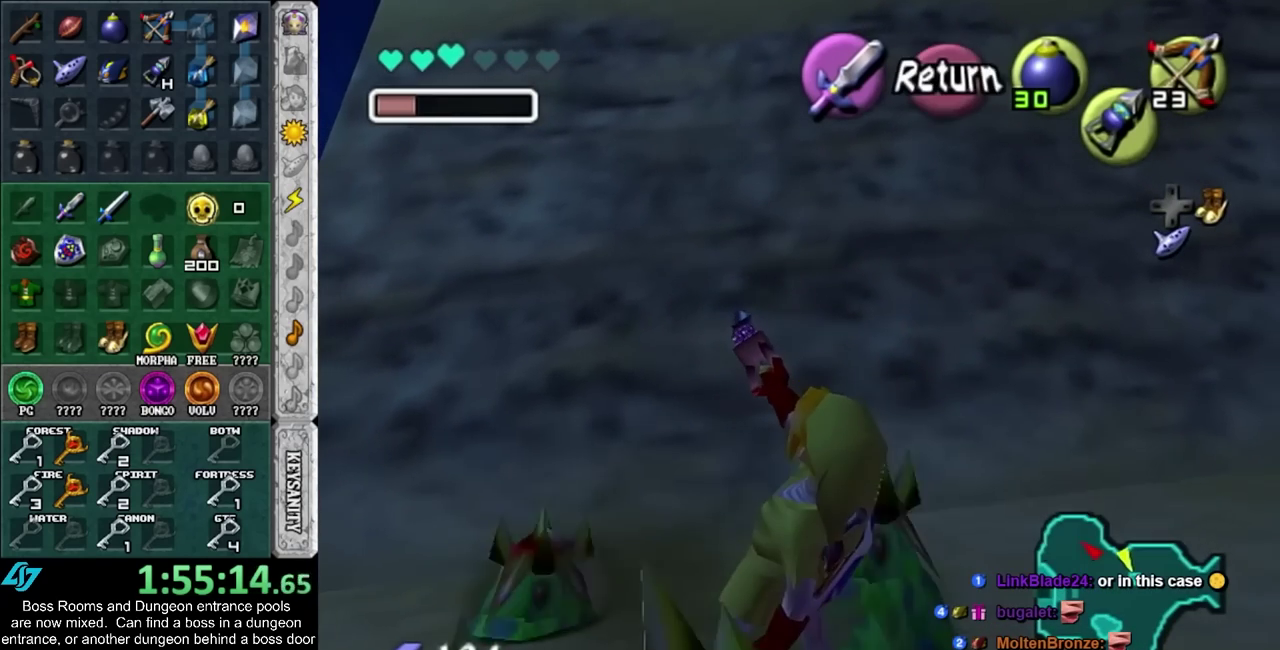
{"buttons": [], "left_stick": "down-left", "right_stick": "center", "events": [[117, "CROSS", "up"], [117, "SQUARE", "up"]]}
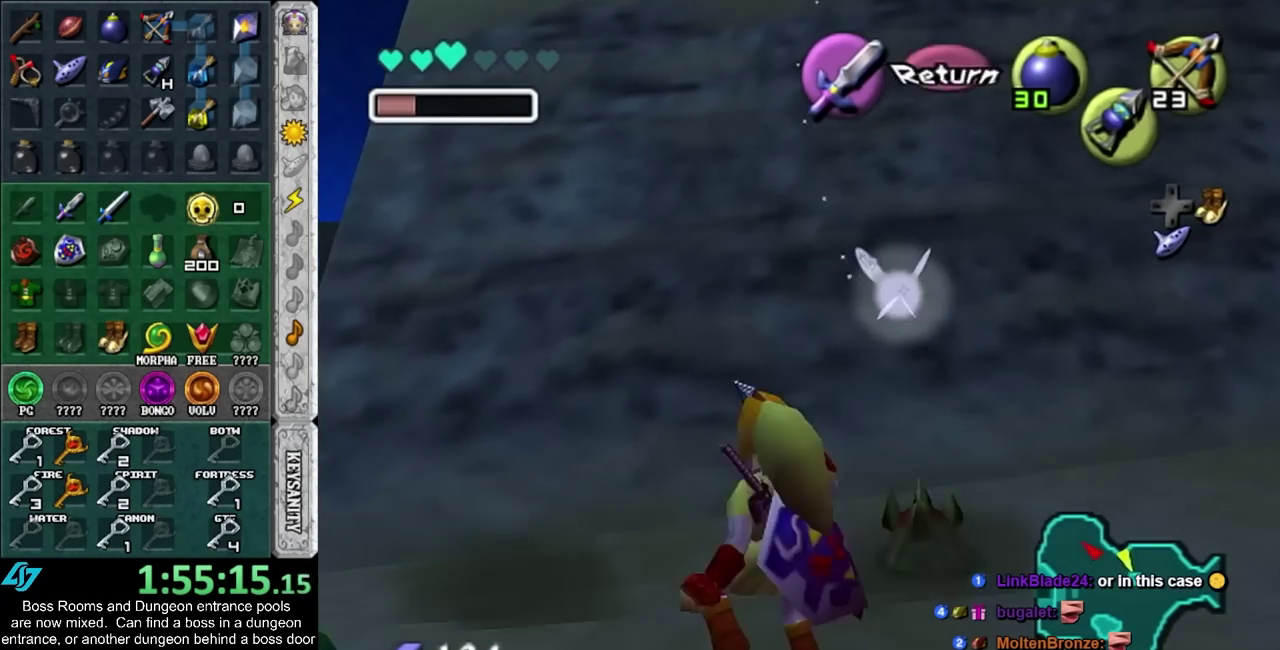
{"buttons": [], "left_stick": "down-left", "right_stick": "center", "events": [[83, "CROSS", "down"], [183, "CROSS", "up"], [250, "CROSS", "down"], [367, "CROSS", "up"]]}